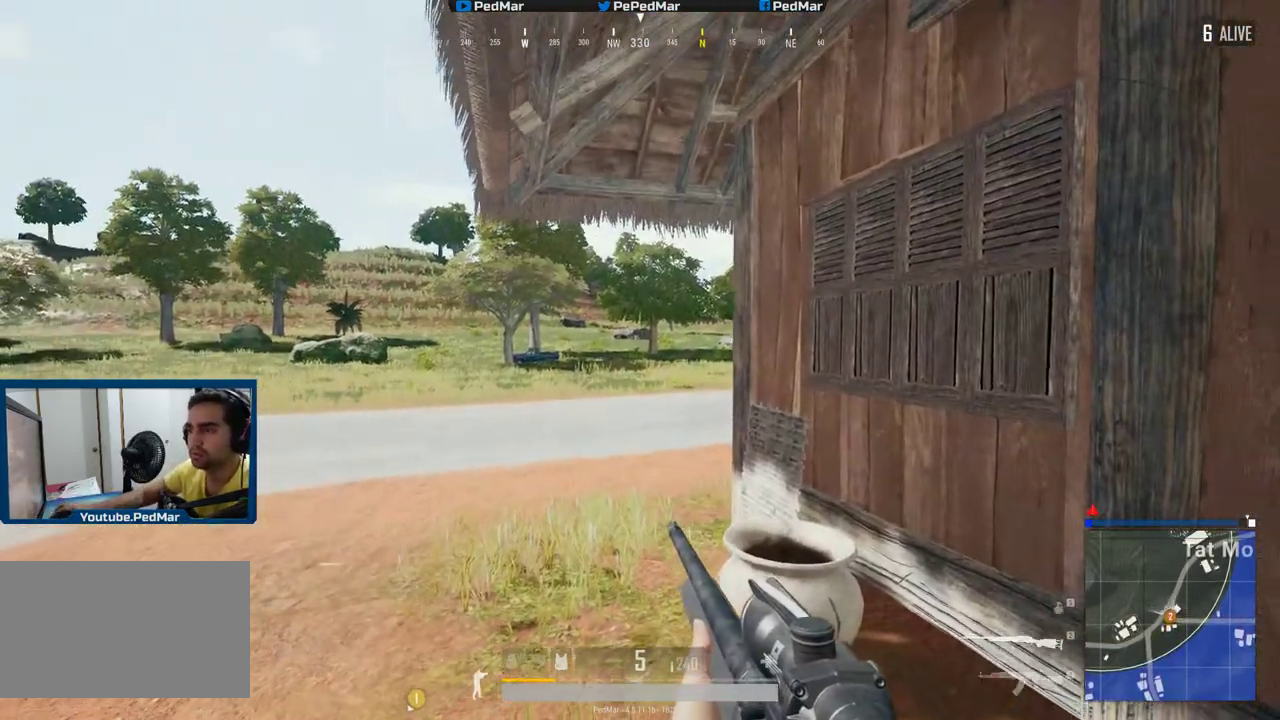
Gameplay with keyboard and mouse; each line is a JSON object with the keys and mouse buttons held at the frame after it. "events" lists presses ("down") and releases ("up") of "a", "c", "ctrl", "d", "e", "f", "q", "r", "s", "shift", "space", "tab", "w", "x", "z", "mouse_left", "mouse_wheel", "mouse_right", "mouse_mb4" and "mouse_mb5" between this image and that frame as [ms after this image, input, new state], when the widget could be followed in between. "mouse_left", "mouse_wheel", "mouse_right", "mouse_mb4", "mouse_mb5" = the "left", "wheel", "right", "mb4", "mb5" buttons of the "mouse" list. No other keys are recorded. "wheel" means that the mouse wheel is clicked or scrolled. Not read: mouse_move.
{"keys": ["a"], "mouse": [], "events": [[417, "a", "down"], [434, "d", "up"]]}
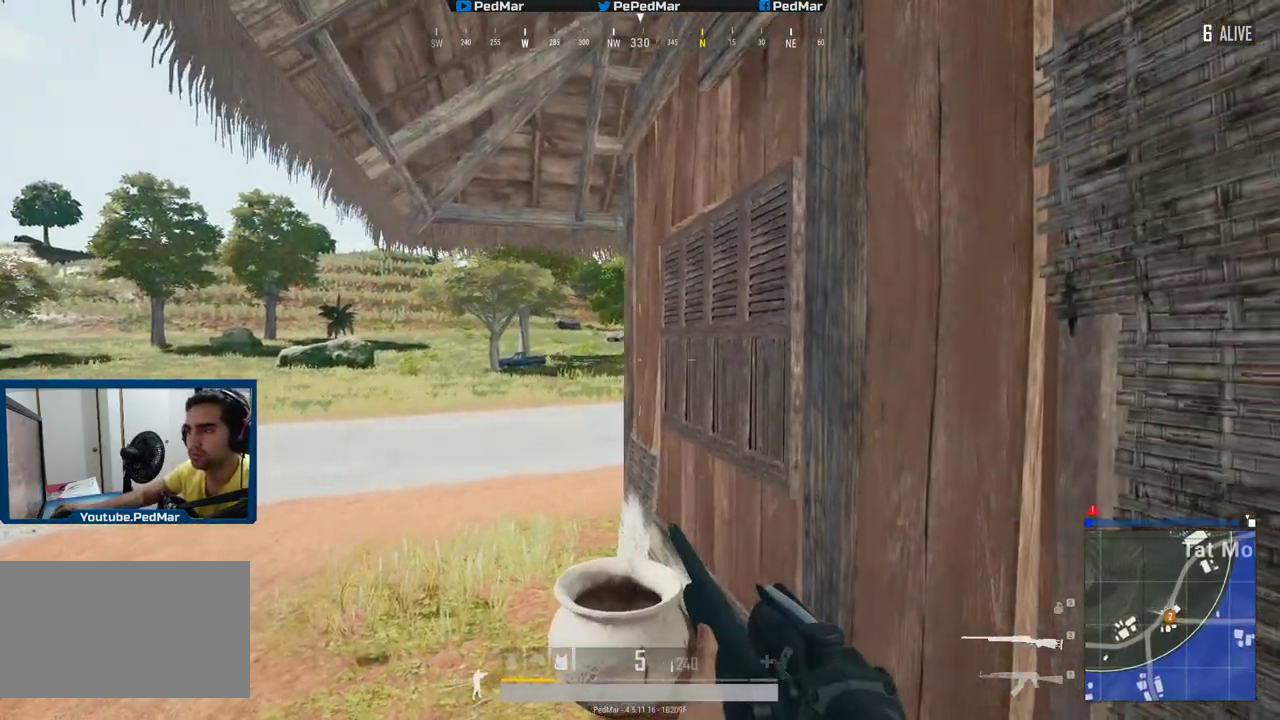
{"keys": ["a"], "mouse": [], "events": []}
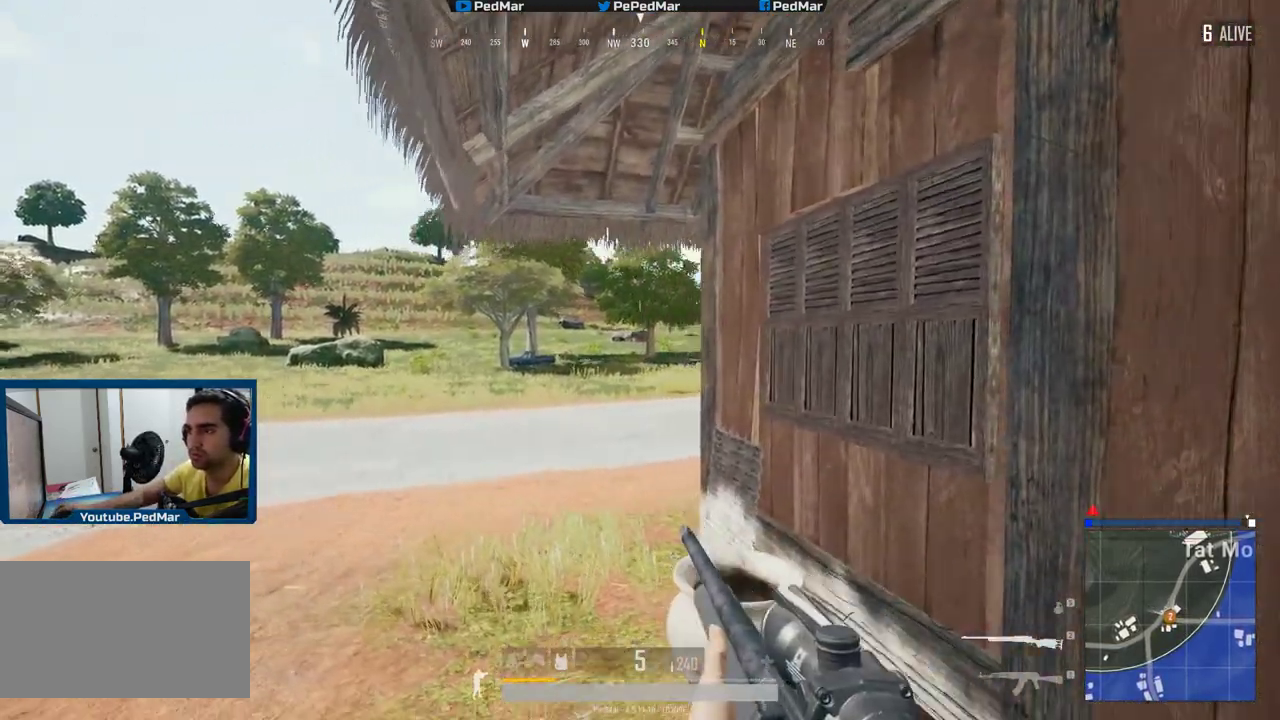
{"keys": ["d"], "mouse": [], "events": [[17, "s", "down"], [200, "s", "up"], [217, "d", "down"], [334, "a", "up"]]}
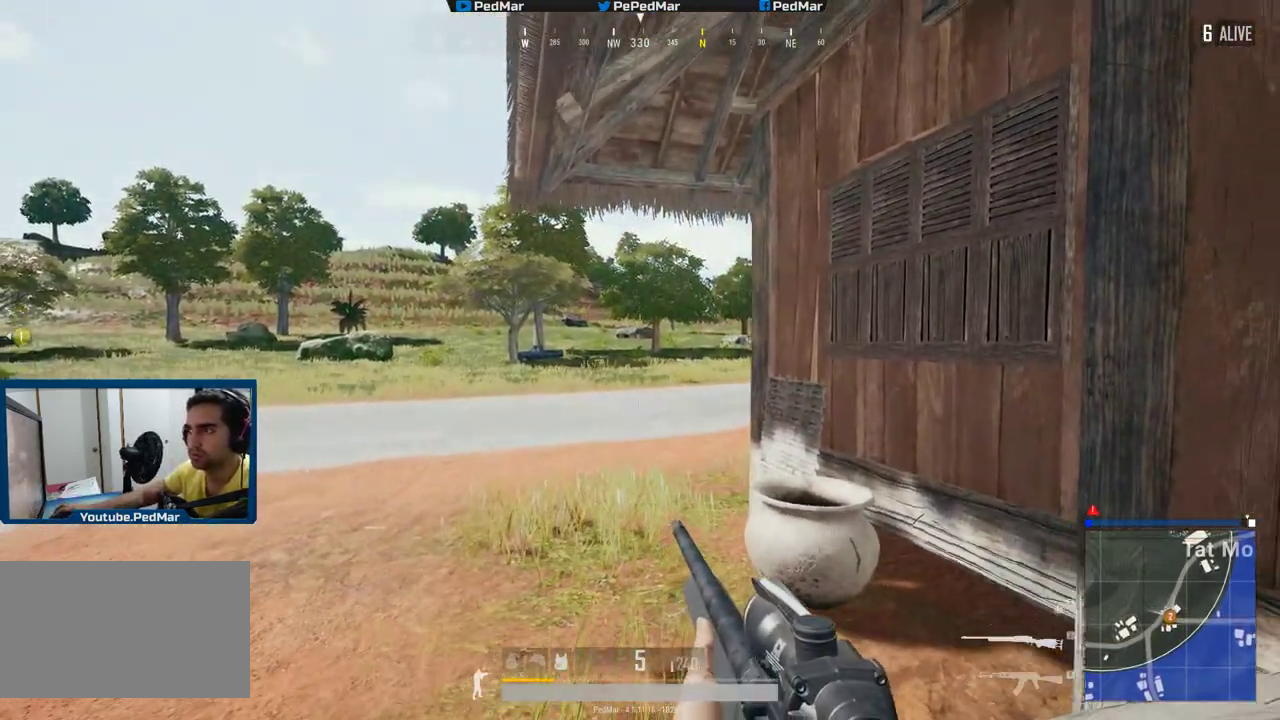
{"keys": ["a"], "mouse": [], "events": [[317, "a", "down"], [384, "d", "up"]]}
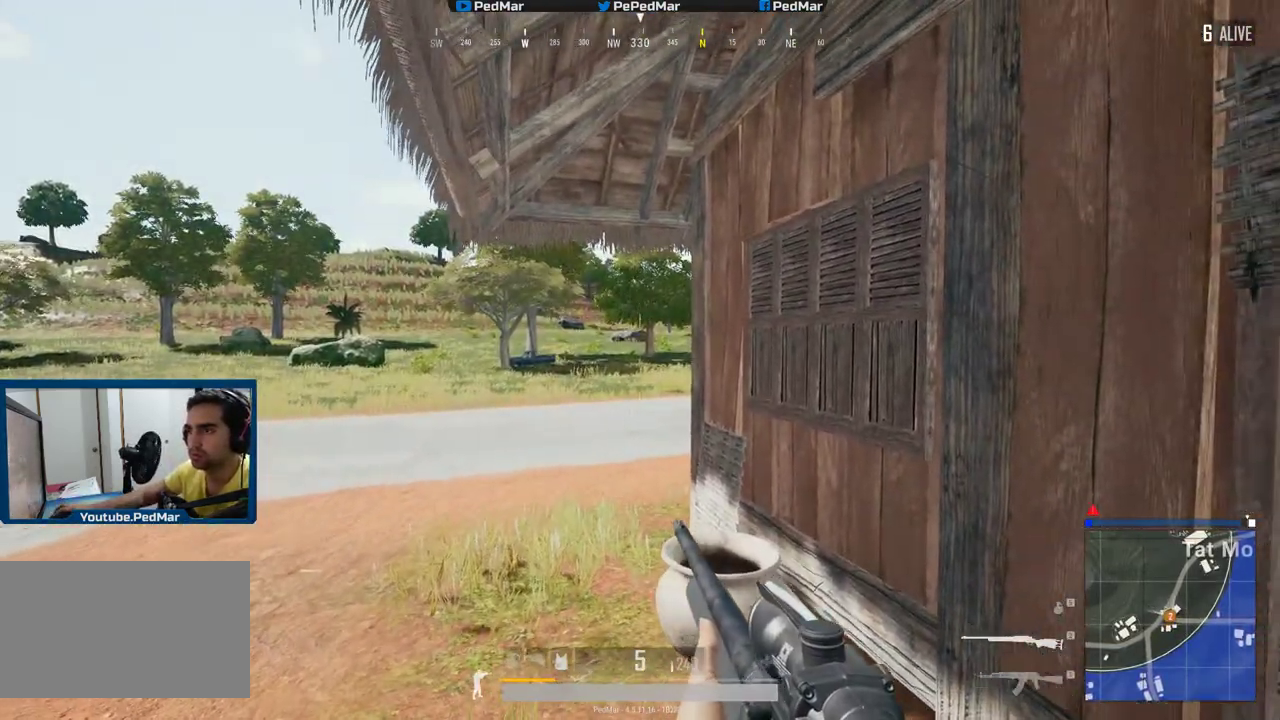
{"keys": ["a"], "mouse": [], "events": [[200, "d", "down"], [400, "d", "up"]]}
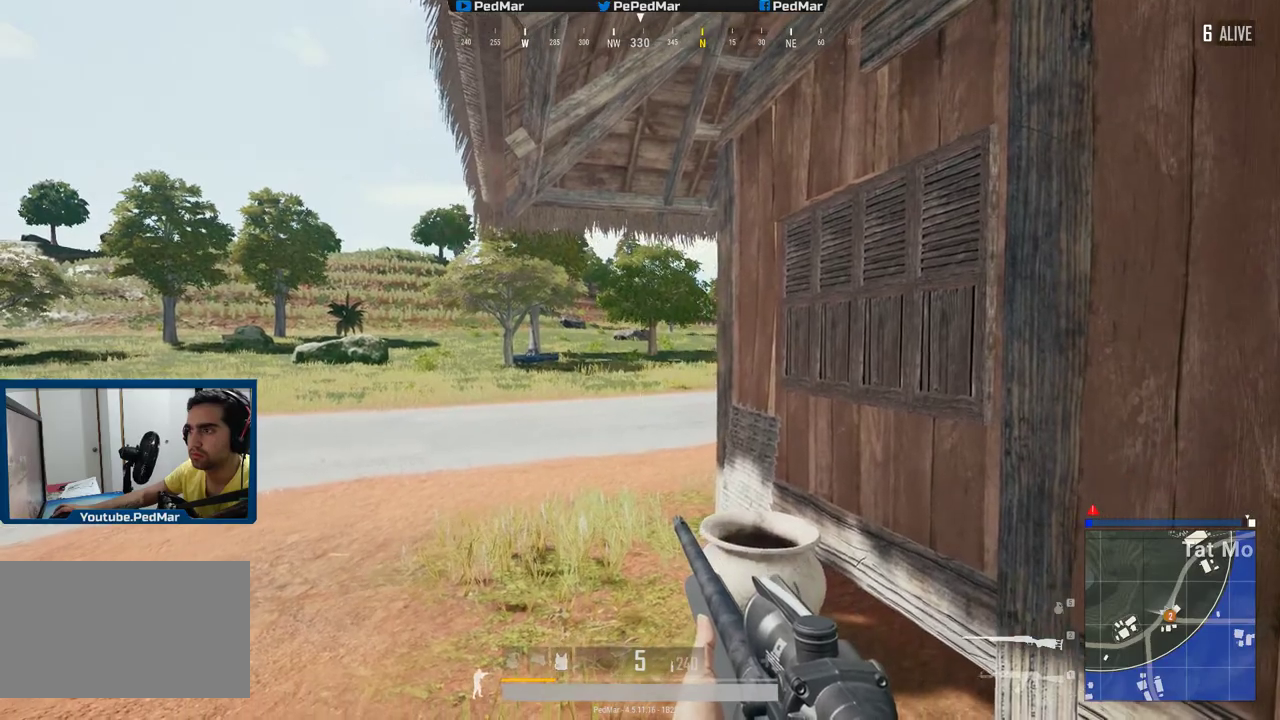
{"keys": ["d"], "mouse": [], "events": [[284, "a", "up"], [284, "d", "down"]]}
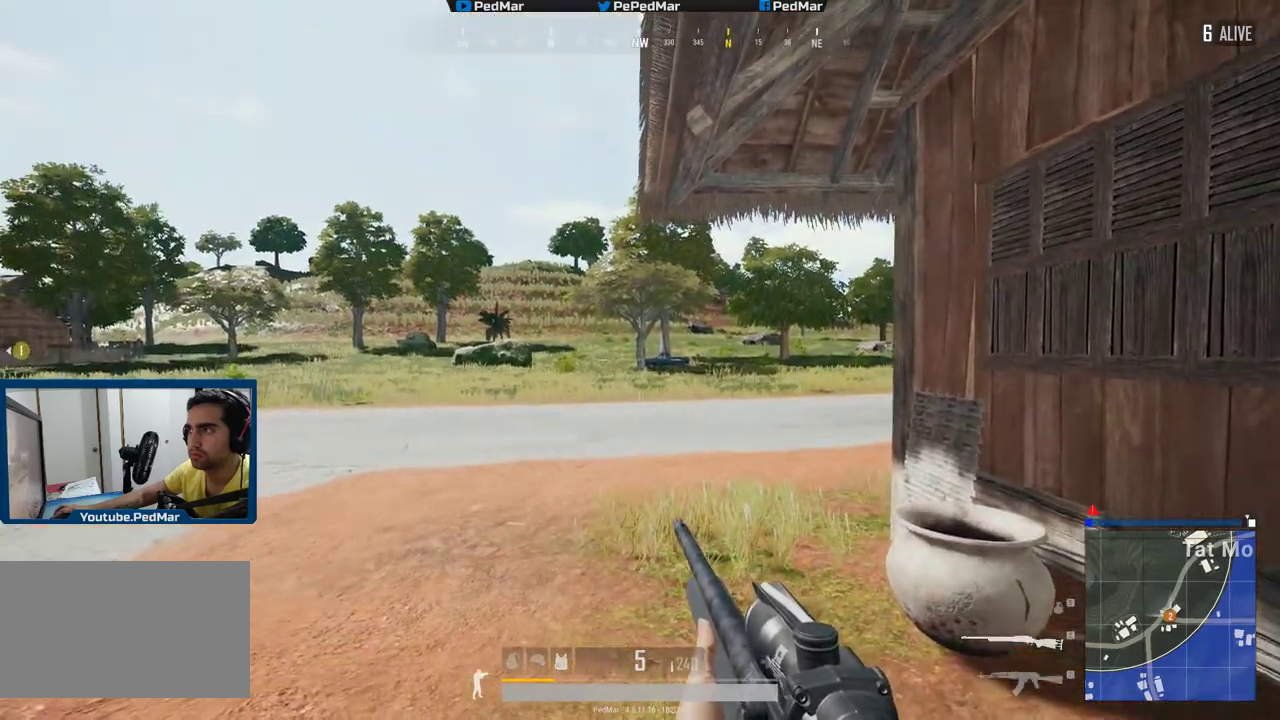
{"keys": ["d"], "mouse": [], "events": [[367, "mouse_right", "down"], [450, "mouse_right", "up"]]}
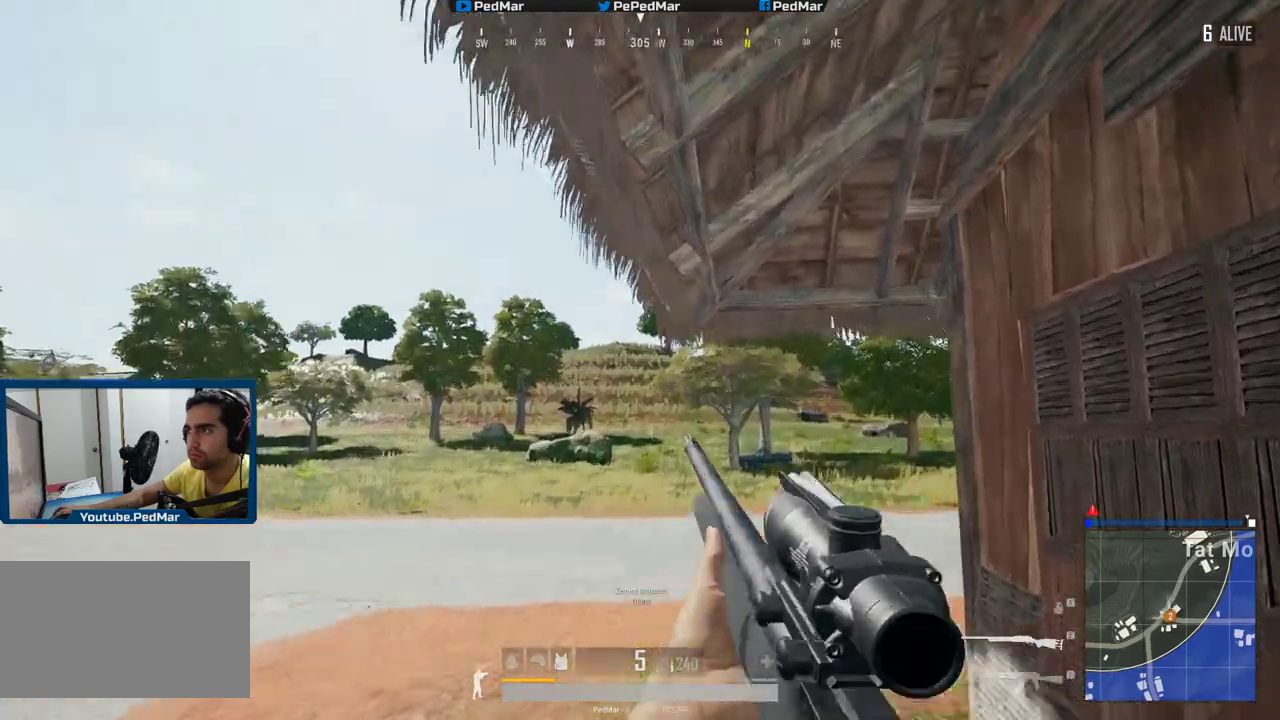
{"keys": ["d"], "mouse": [], "events": [[84, "a", "down"], [84, "d", "up"], [501, "a", "up"], [501, "d", "down"]]}
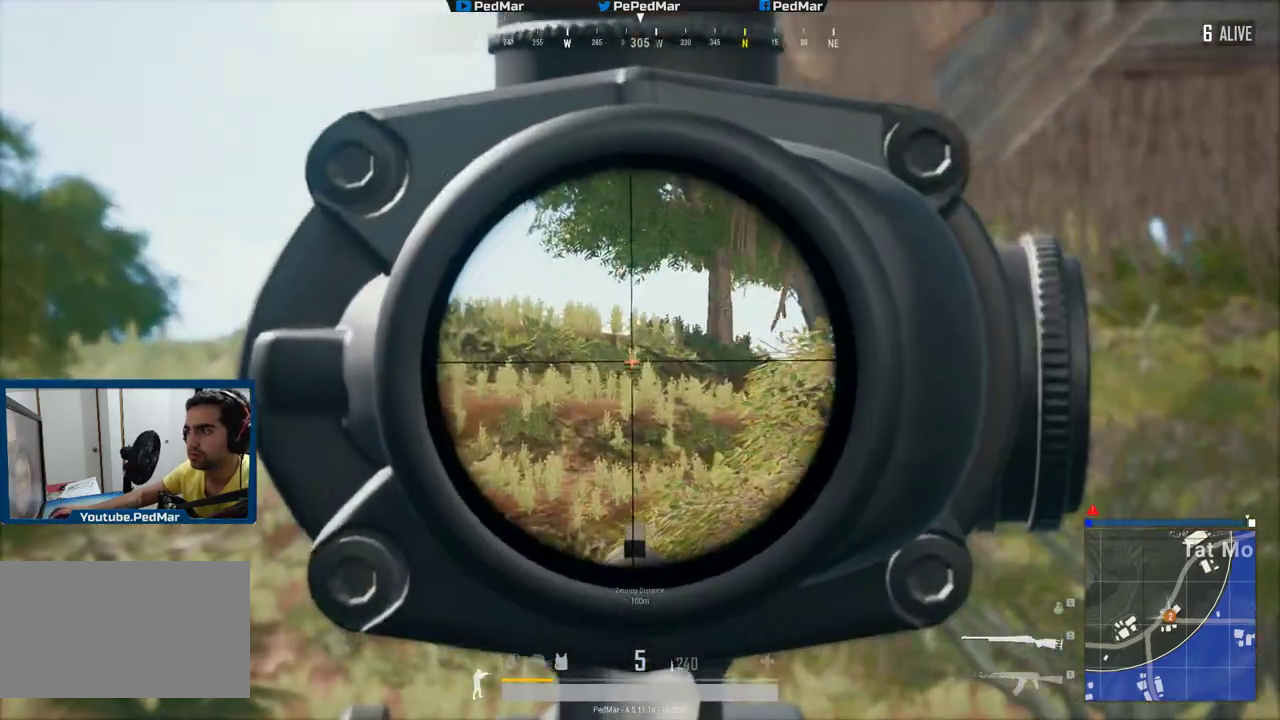
{"keys": ["d"], "mouse": [], "events": [[167, "d", "up"], [217, "a", "down"], [317, "a", "up"], [317, "d", "down"], [367, "d", "up"], [434, "d", "down"]]}
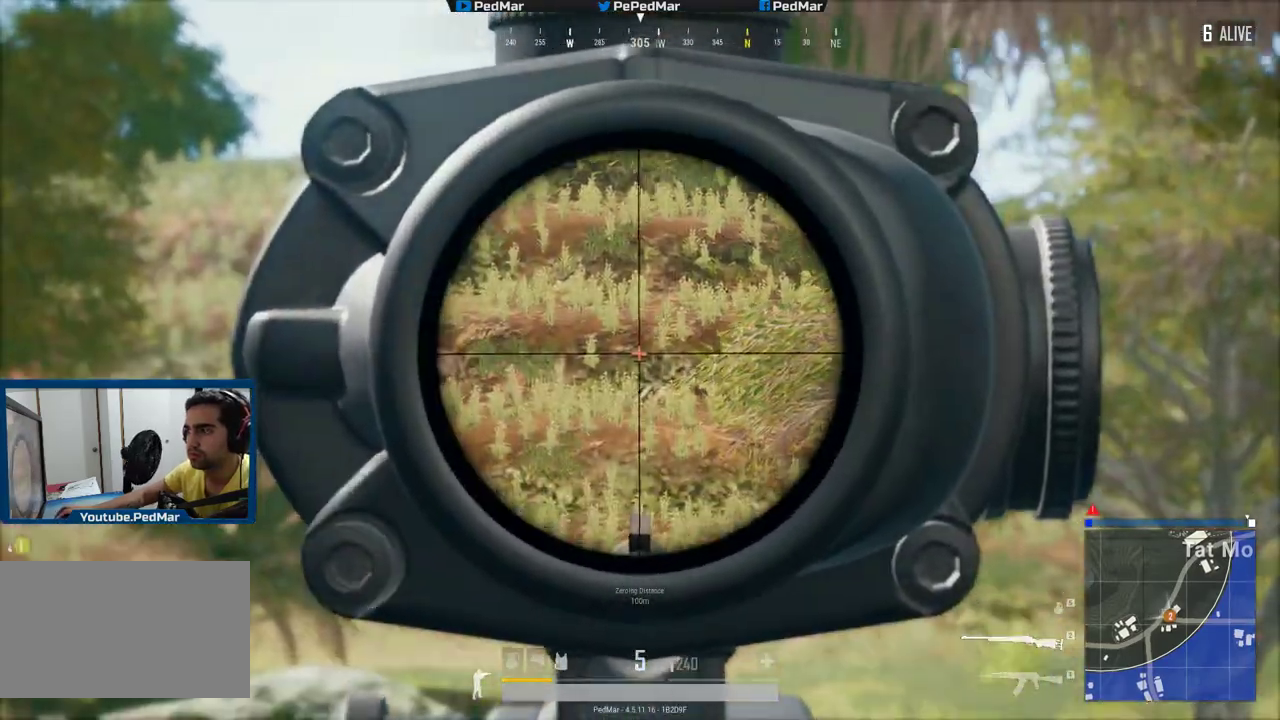
{"keys": [], "mouse": [], "events": [[84, "d", "up"], [117, "a", "down"], [317, "a", "up"], [351, "d", "down"], [484, "d", "up"]]}
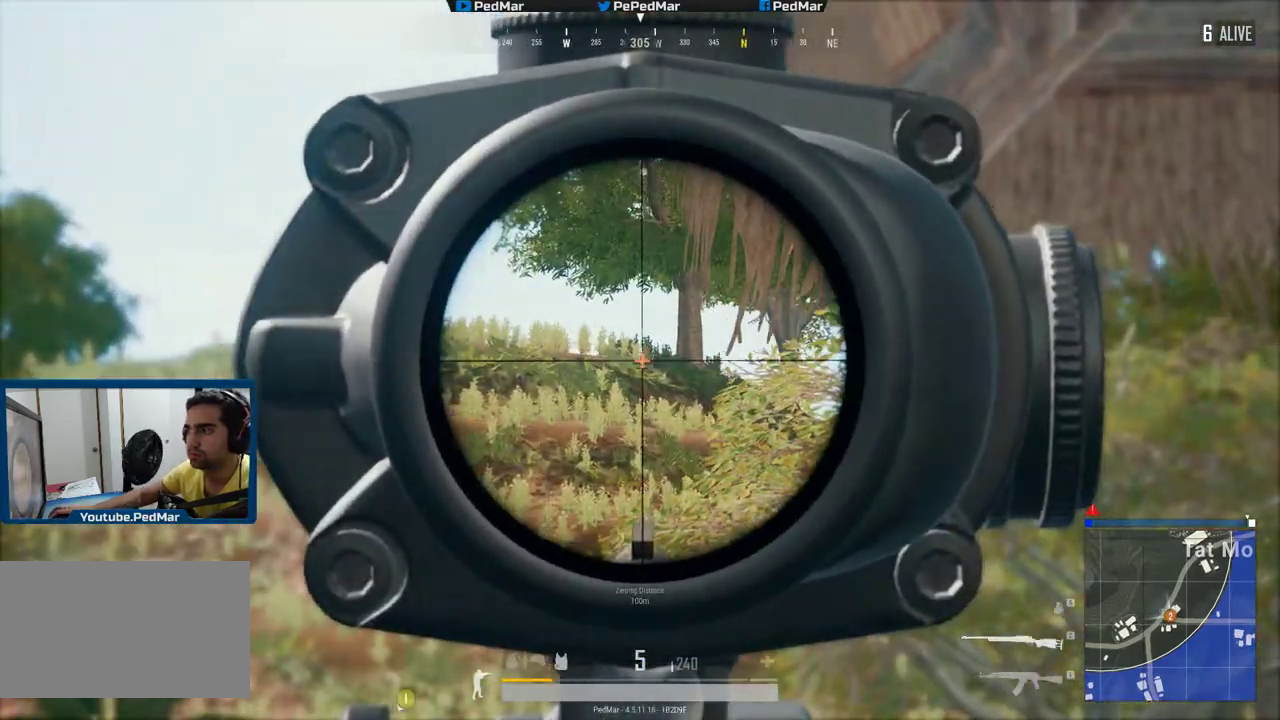
{"keys": ["a"], "mouse": [], "events": [[34, "a", "down"], [234, "a", "up"], [267, "d", "down"], [484, "a", "down"], [484, "d", "up"]]}
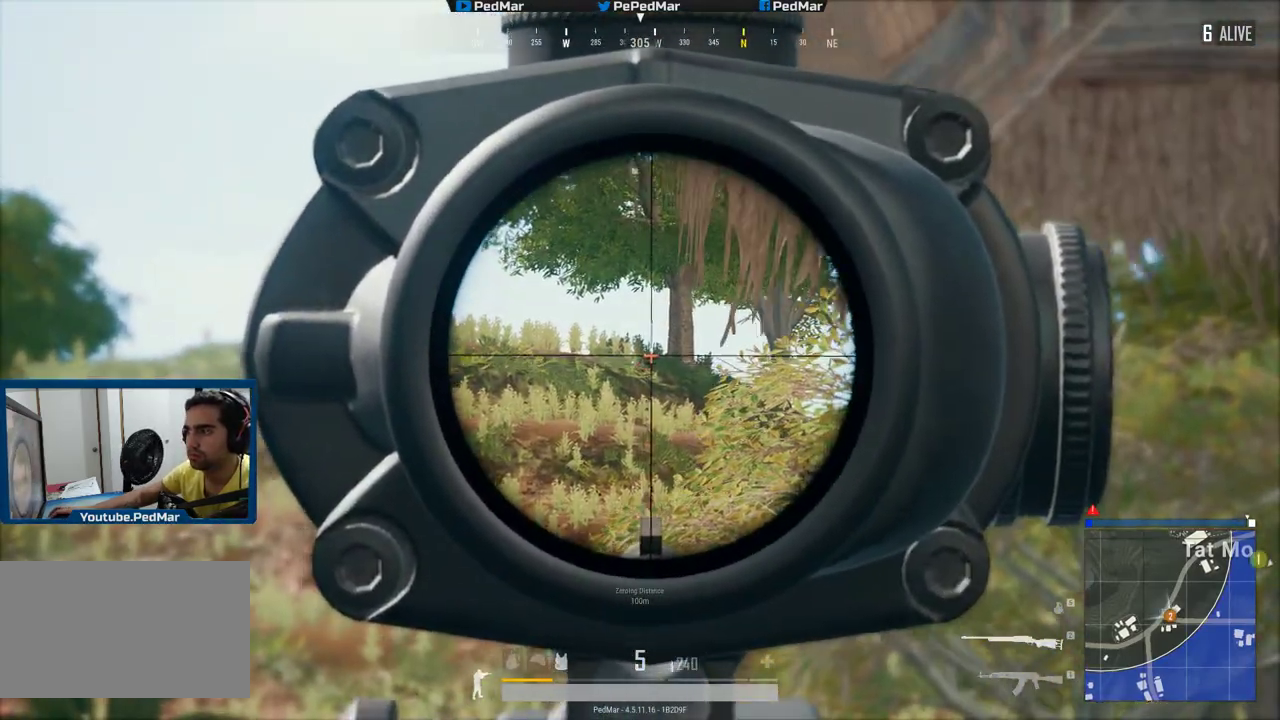
{"keys": ["d", "shift", "w"], "mouse": [], "events": [[167, "mouse_right", "down"], [183, "a", "up"], [183, "d", "down"], [233, "mouse_right", "up"], [400, "w", "down"], [434, "shift", "down"]]}
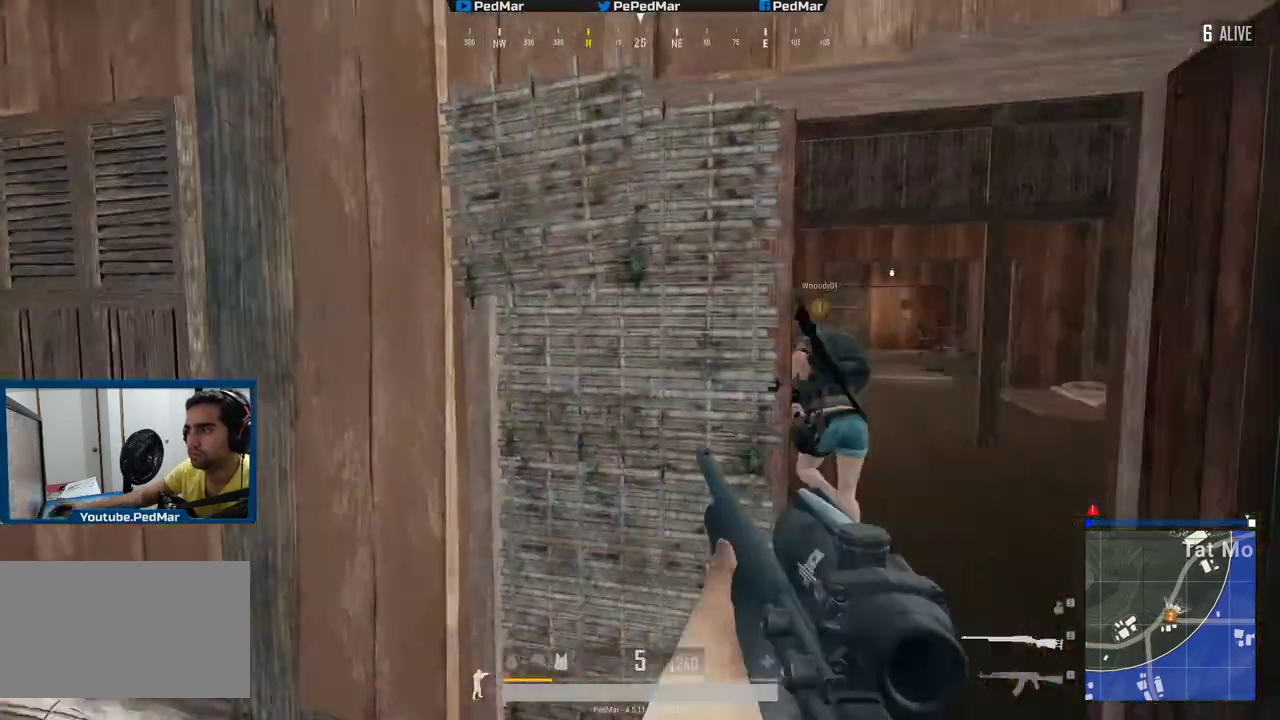
{"keys": ["d", "shift", "w"], "mouse": [], "events": [[217, "d", "up"], [267, "d", "down"], [351, "d", "up"], [401, "d", "down"]]}
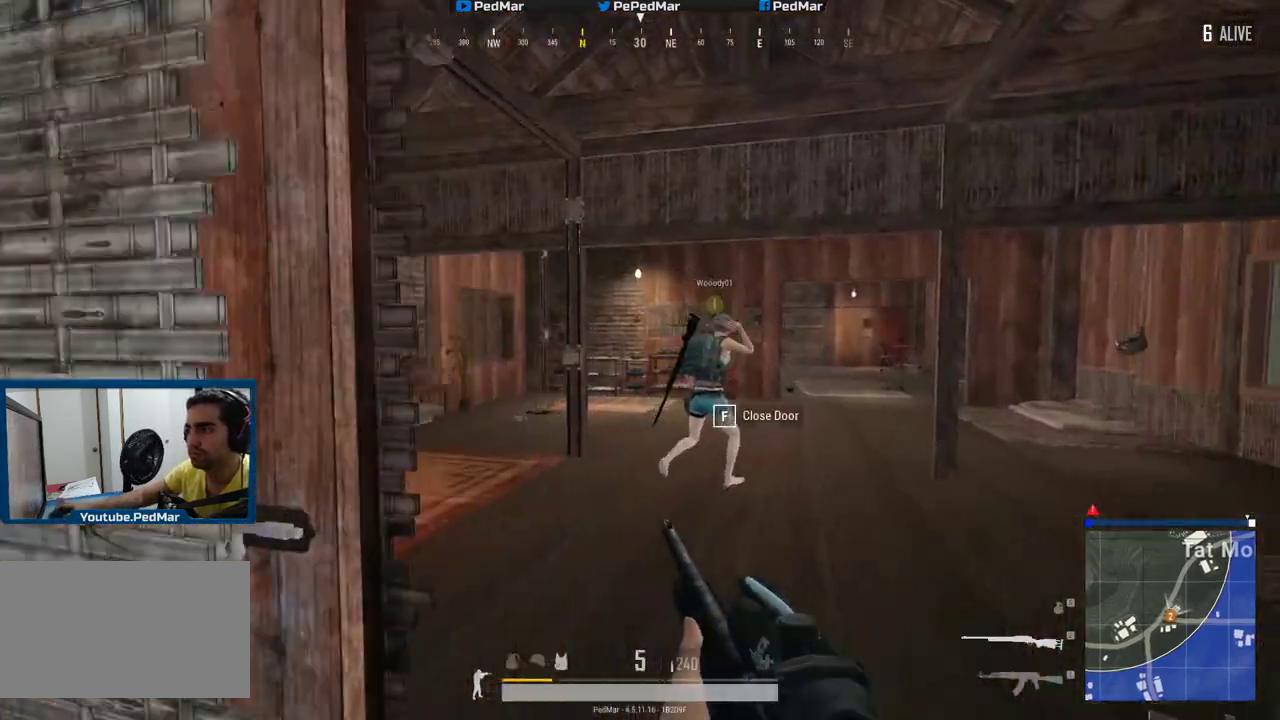
{"keys": ["d", "shift", "w"], "mouse": [], "events": [[33, "d", "up"], [217, "d", "down"]]}
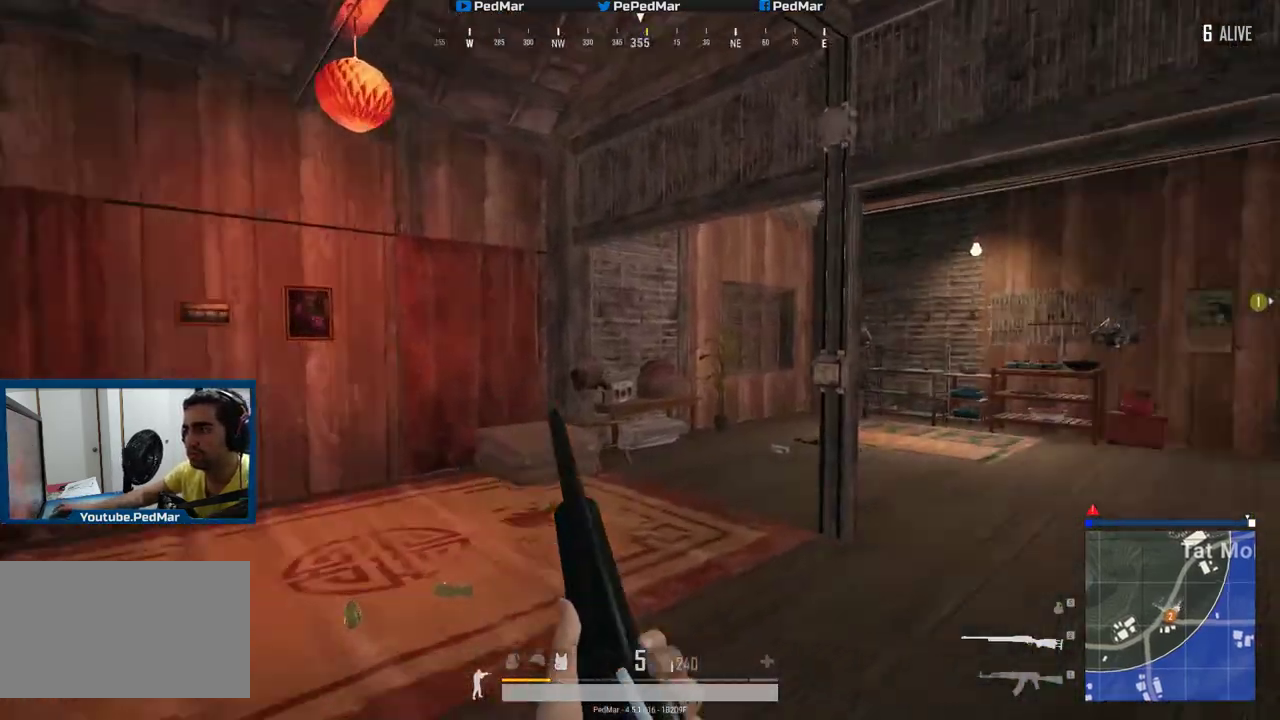
{"keys": ["d", "shift", "w"], "mouse": [], "events": []}
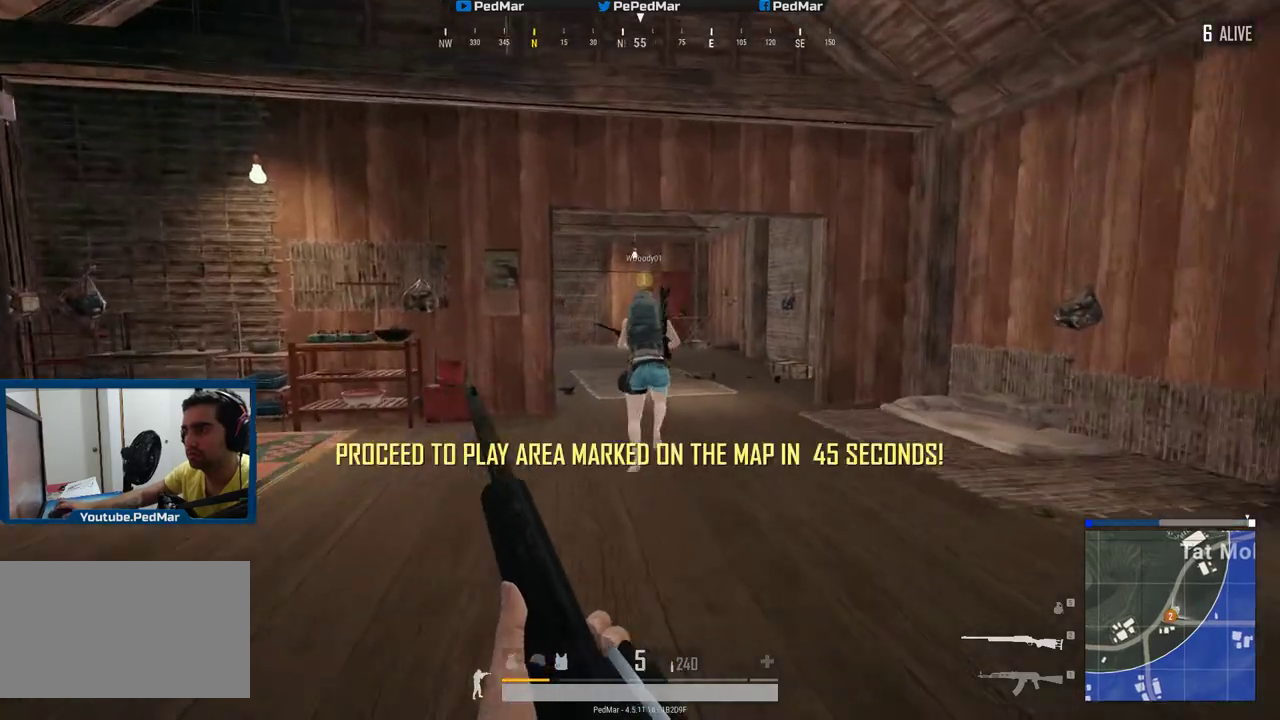
{"keys": ["shift", "w"], "mouse": [], "events": [[50, "d", "up"]]}
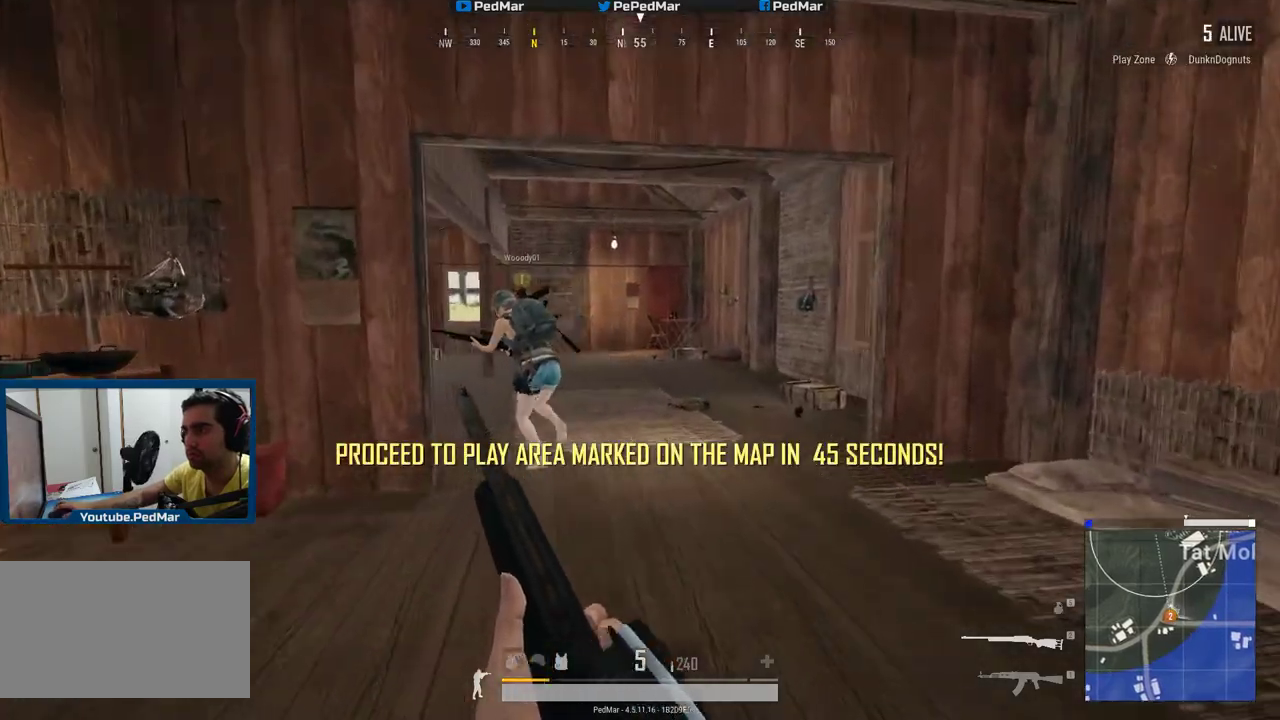
{"keys": ["shift", "w"], "mouse": [], "events": [[134, "d", "down"], [417, "d", "up"]]}
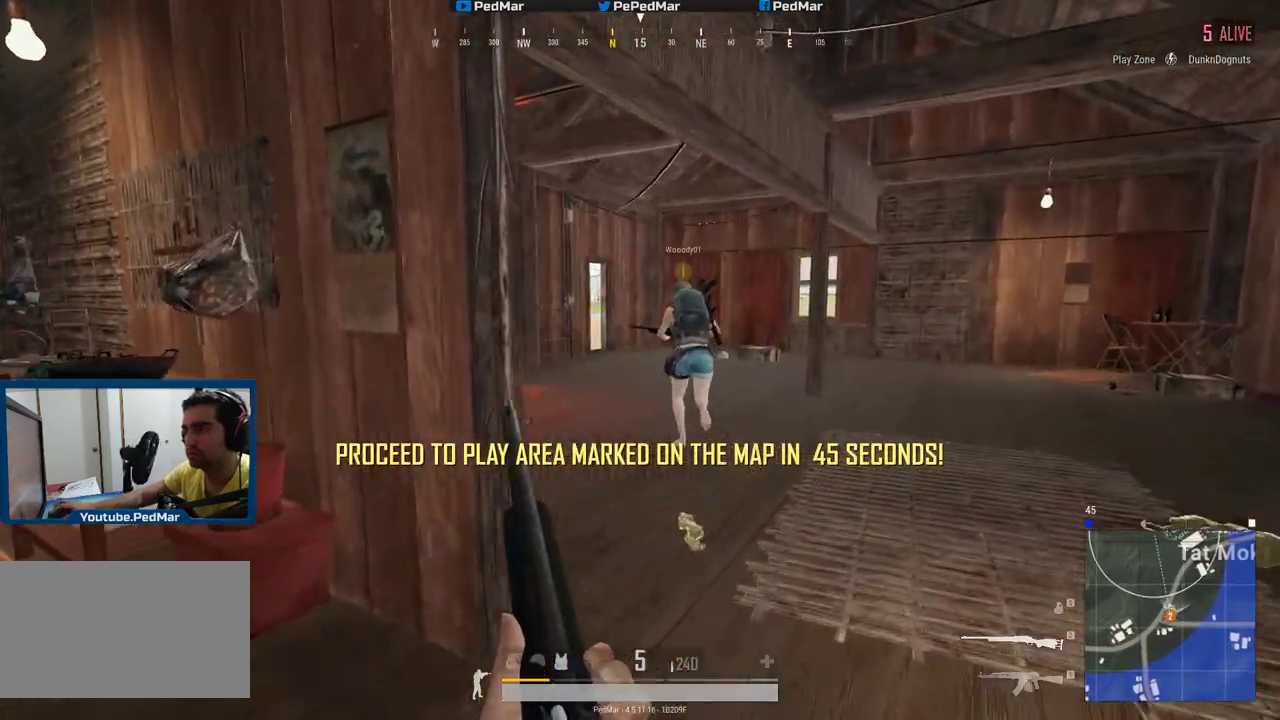
{"keys": ["shift", "w"], "mouse": [], "events": []}
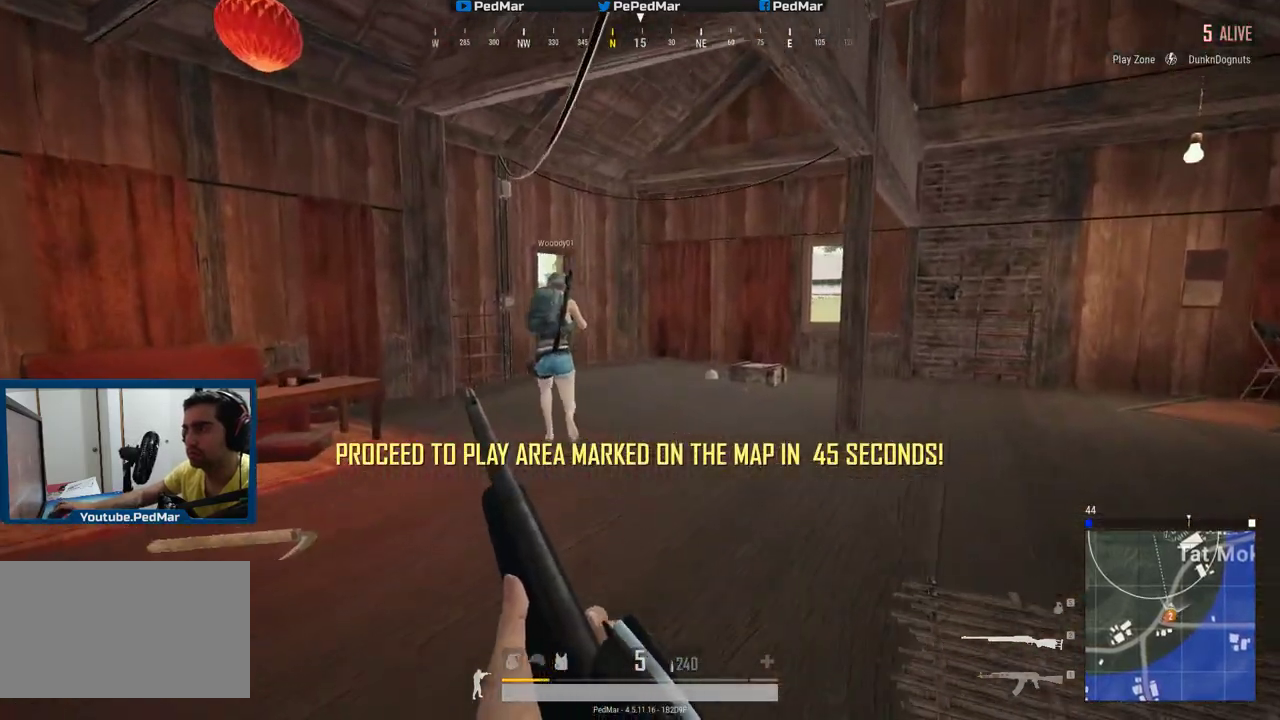
{"keys": ["shift", "w"], "mouse": [], "events": [[284, "d", "down"], [501, "d", "up"]]}
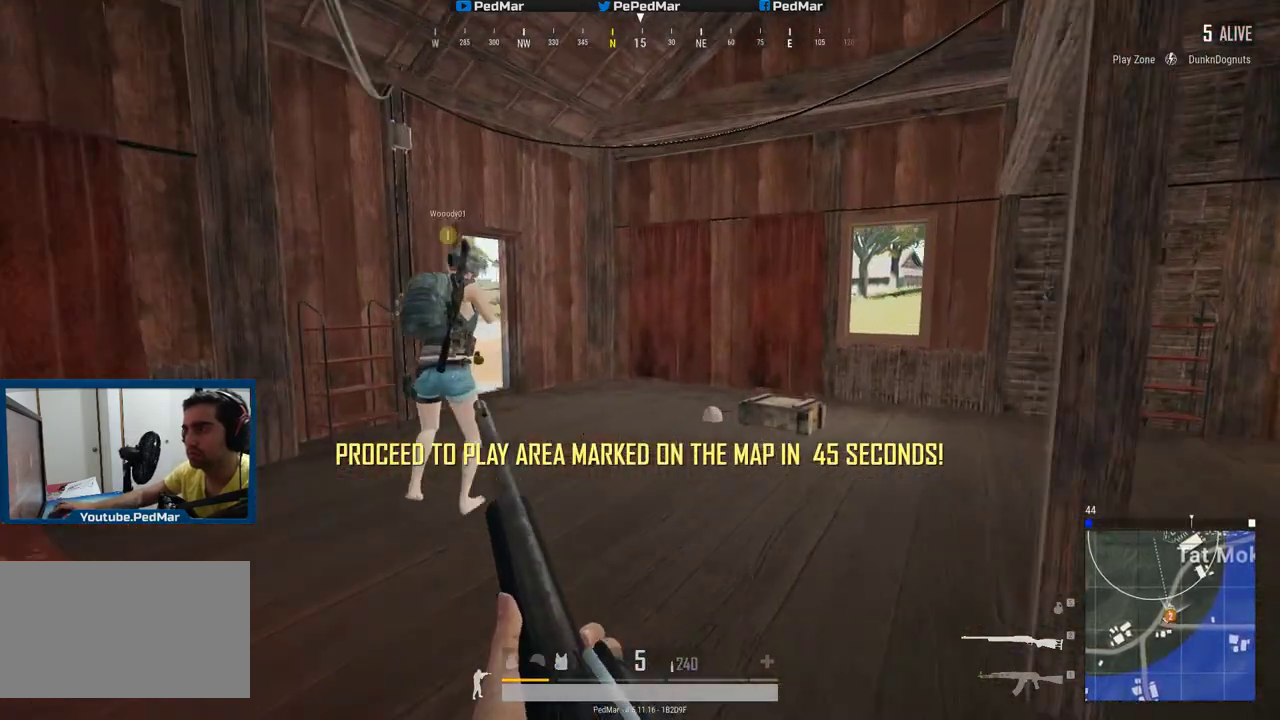
{"keys": ["d", "shift", "w"], "mouse": [], "events": [[100, "d", "down"]]}
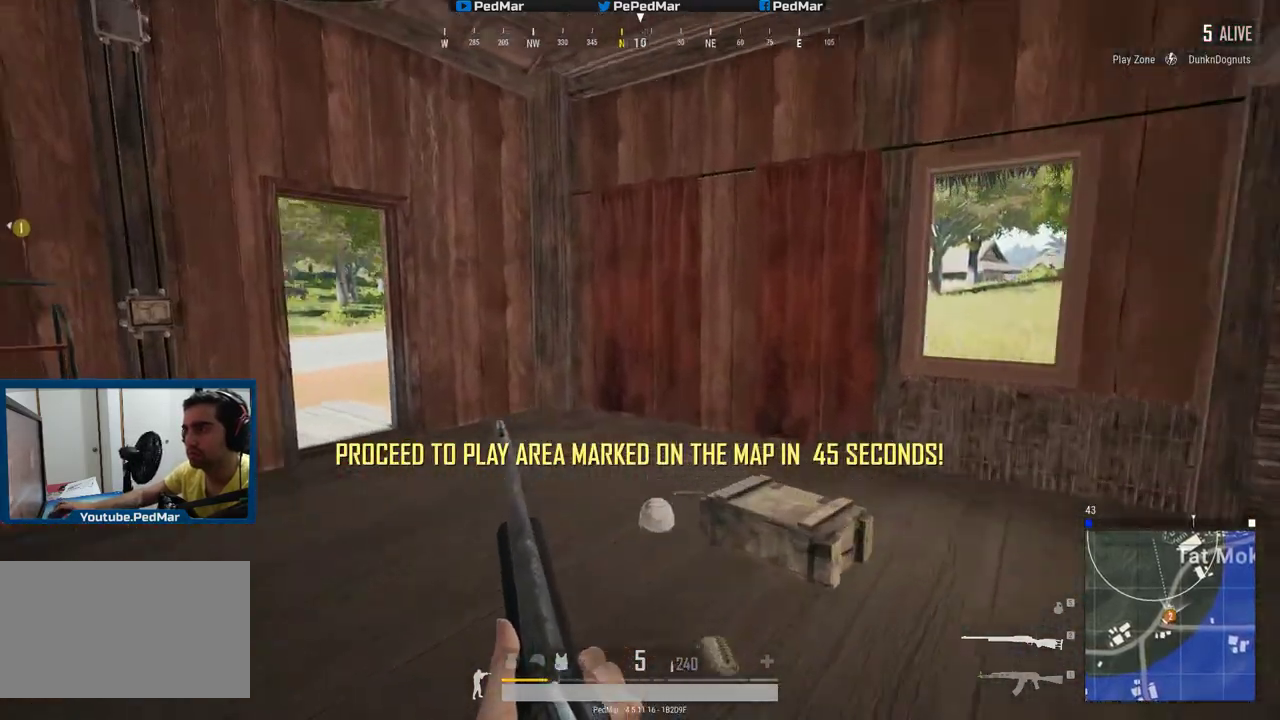
{"keys": ["shift"], "mouse": [], "events": [[451, "w", "up"], [467, "d", "up"]]}
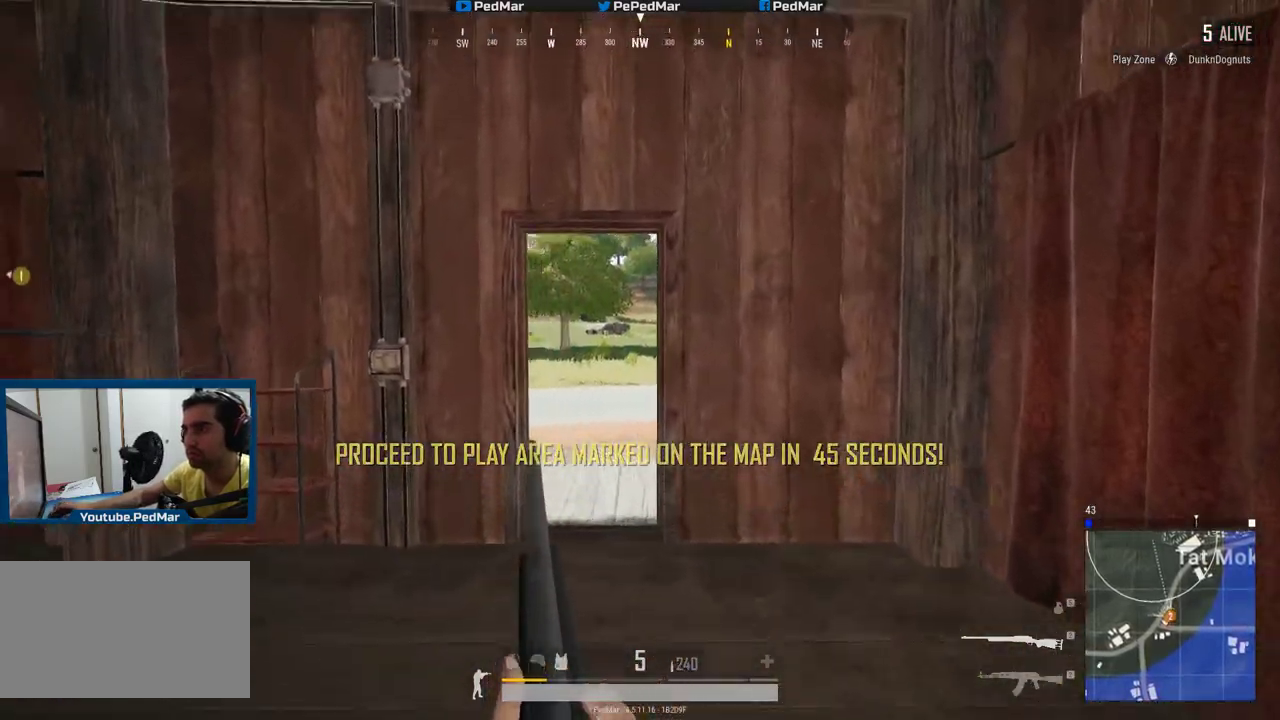
{"keys": ["d"], "mouse": [], "events": [[33, "shift", "up"], [50, "c", "down"], [100, "a", "down"], [117, "c", "up"], [200, "mouse_right", "down"], [283, "mouse_right", "up"], [450, "d", "down"], [467, "a", "up"]]}